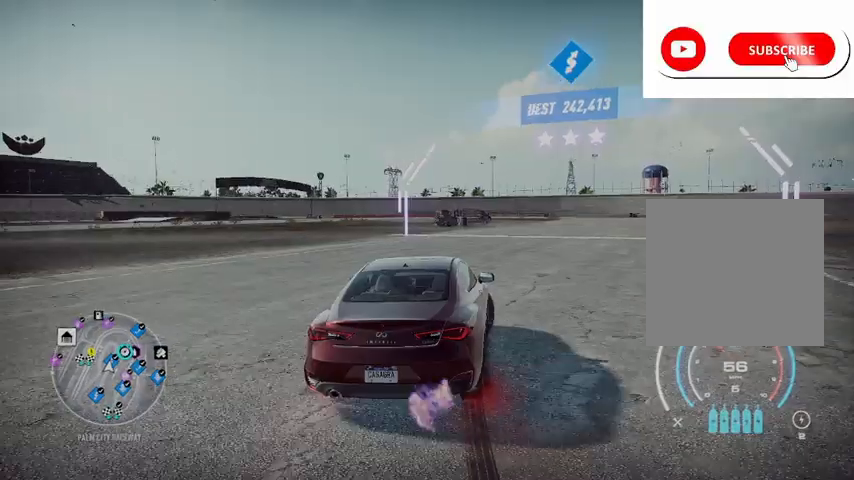
Gameplay with a controller (Xbox layout); each line is a JSON object with the inputs held at the frame after it. "events" lists button and stick changes between this image and that frame as [ms after this image, input, new state], when the widget could be followed in between.
{"buttons": ["R2"], "left_stick": "left", "right_stick": "center", "events": [[125, "left_stick", "center"], [375, "left_stick", "left"]]}
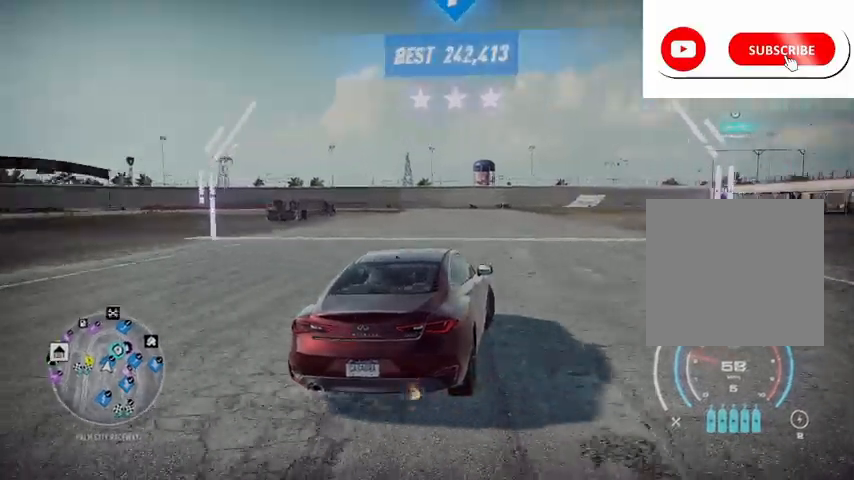
{"buttons": ["R2"], "left_stick": "left", "right_stick": "center", "events": [[125, "left_stick", "center"], [208, "L1", "down"], [292, "L1", "up"], [375, "left_stick", "left"], [417, "L1", "down"], [500, "L1", "up"]]}
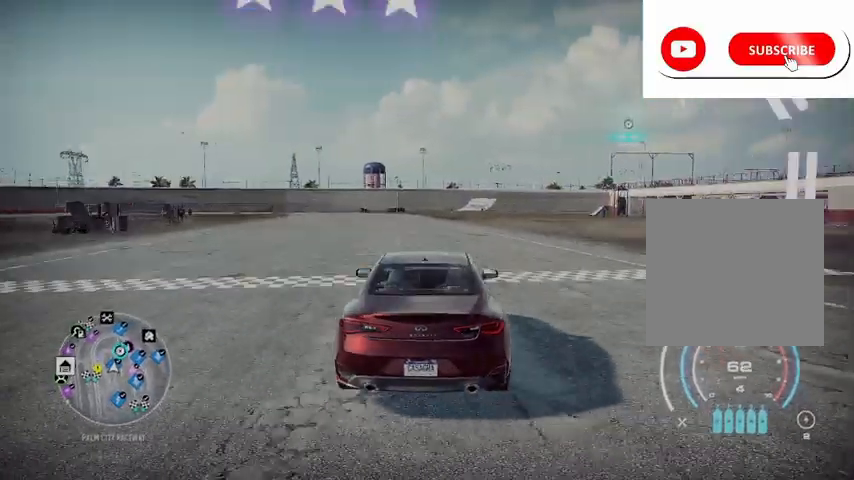
{"buttons": ["R2"], "left_stick": "left", "right_stick": "center", "events": [[42, "L1", "down"], [167, "L1", "up"]]}
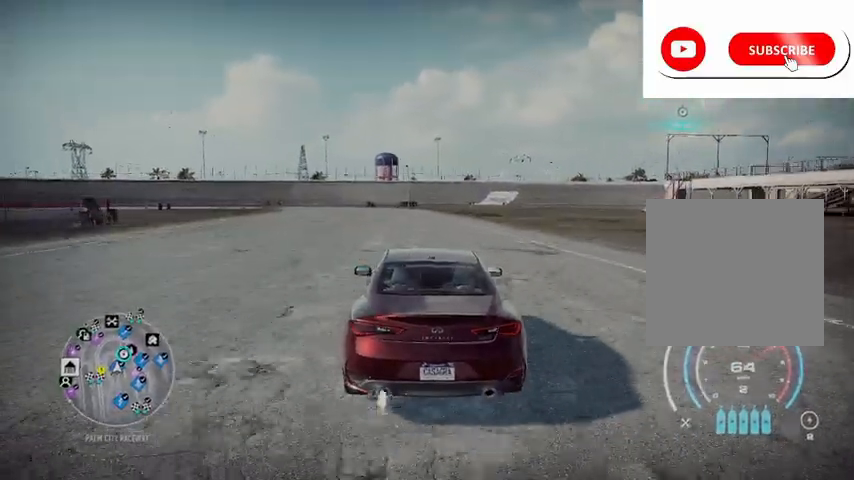
{"buttons": ["R2"], "left_stick": "center", "right_stick": "center", "events": [[41, "left_stick", "center"], [166, "R1", "down"], [208, "R1", "up"]]}
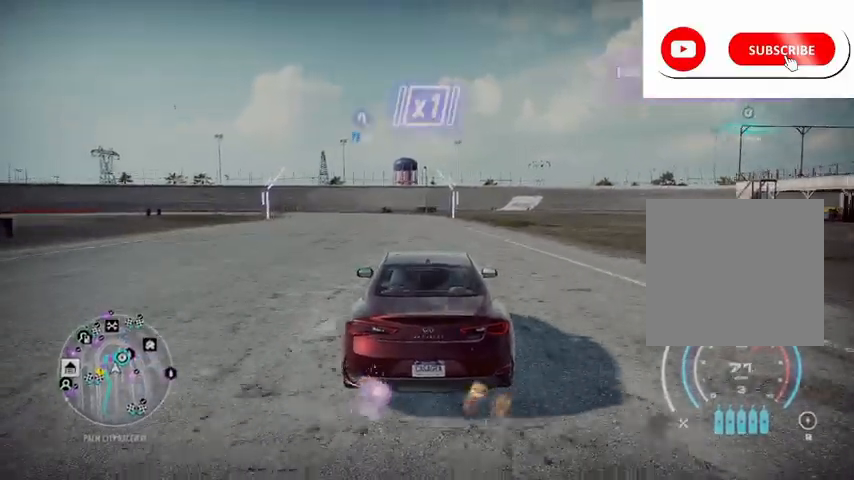
{"buttons": ["R2"], "left_stick": "center", "right_stick": "center", "events": []}
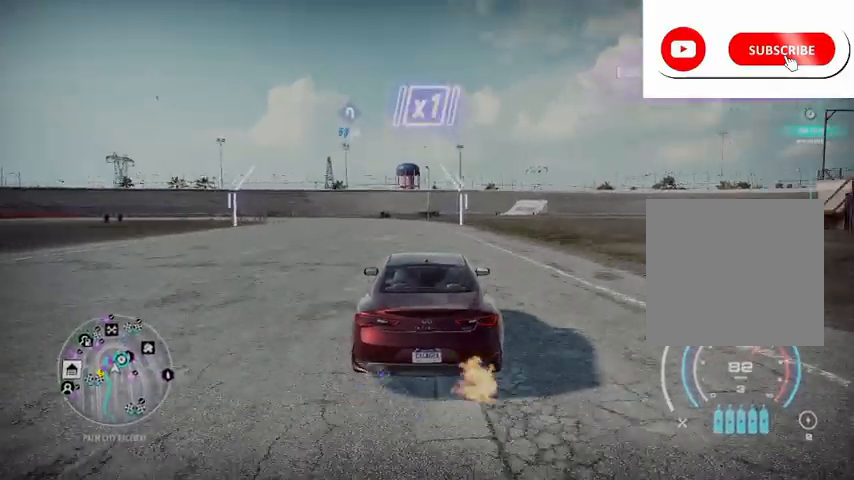
{"buttons": [], "left_stick": "left", "right_stick": "center", "events": [[333, "R1", "down"], [458, "R1", "up"], [458, "left_stick", "left"], [500, "R2", "up"]]}
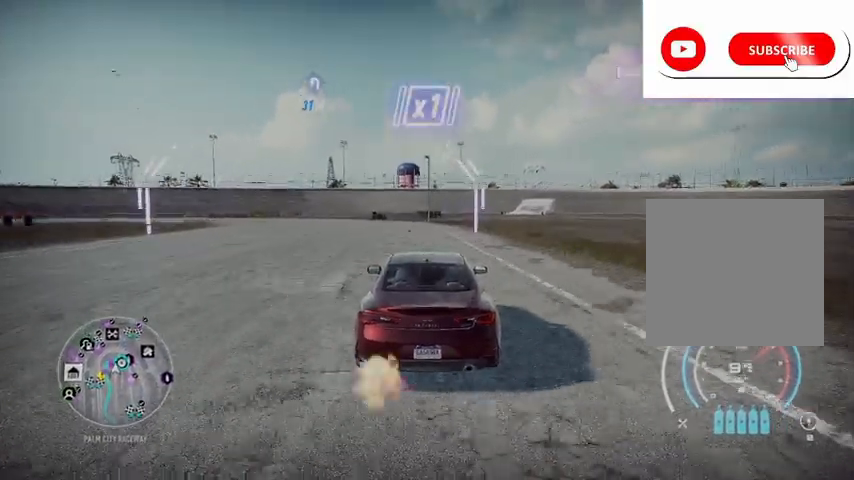
{"buttons": ["R2"], "left_stick": "left", "right_stick": "center", "events": [[83, "R2", "down"]]}
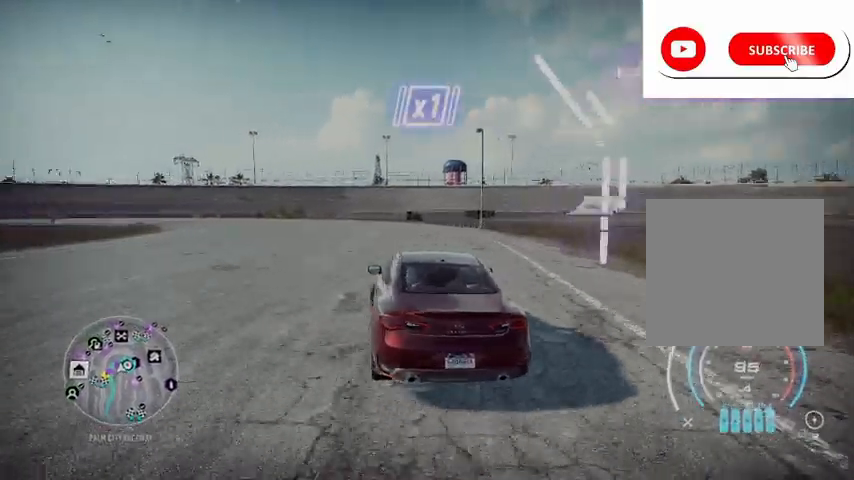
{"buttons": ["R2"], "left_stick": "up-right", "right_stick": "center", "events": [[458, "left_stick", "up-right"]]}
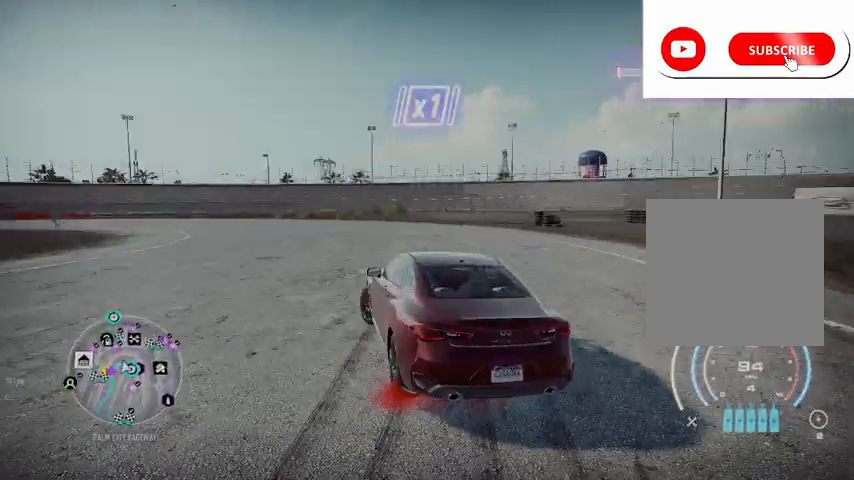
{"buttons": ["R2"], "left_stick": "left", "right_stick": "center", "events": [[167, "left_stick", "left"]]}
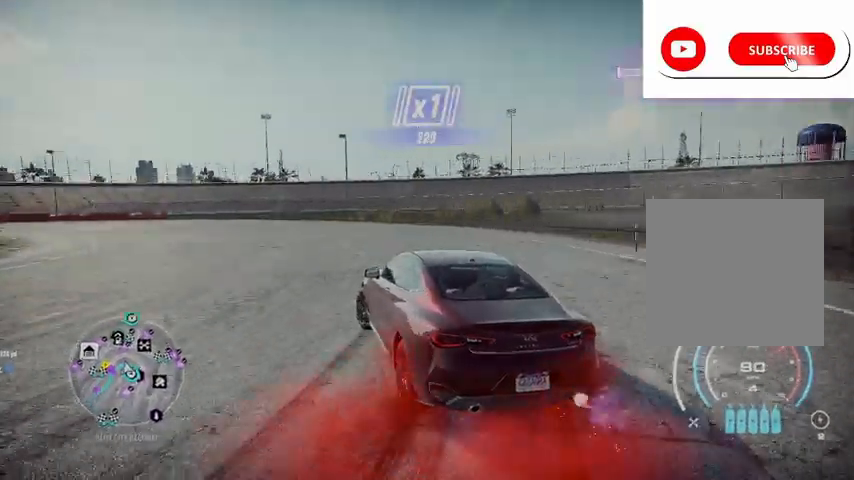
{"buttons": ["R2"], "left_stick": "left", "right_stick": "center", "events": []}
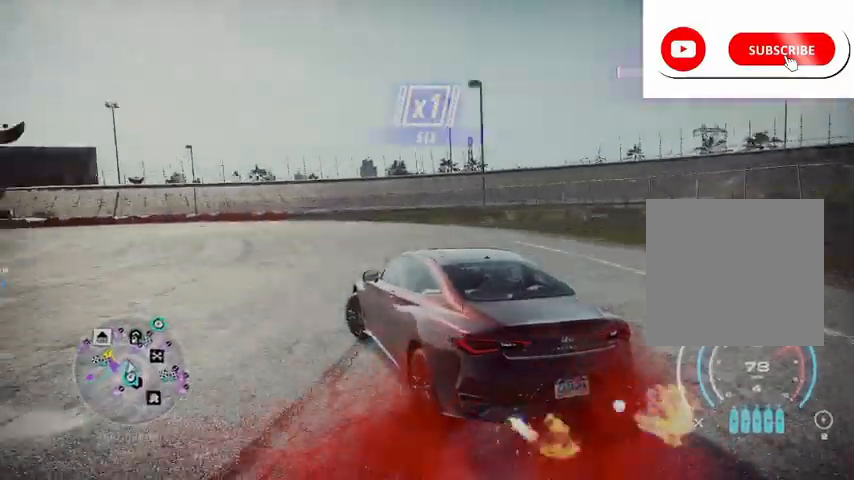
{"buttons": ["R2"], "left_stick": "up-right", "right_stick": "center", "events": [[250, "left_stick", "up-right"]]}